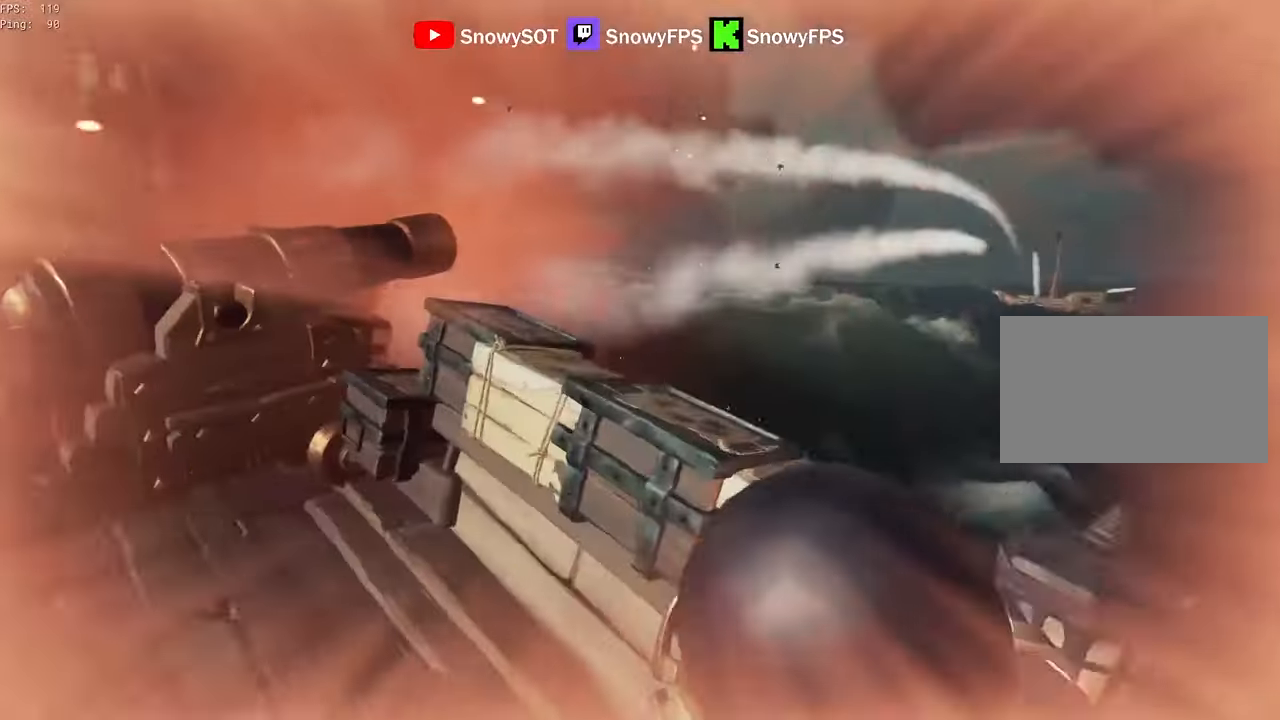
Gameplay with keyboard and mouse; each line is a JSON object with the keys and mouse buttons held at the frame after it. "events" lists presses ("down") and releases ("up") of "1", "2", "3", "4", "5", "a", "alt", "c", "caps_lock", "ctrl", "d", "e", "f", "g", "q", "r", "s", "shift", "space", "t", "tab", "v", "w", "x", "z", "mouse_left", "mouse_wheel" and "mouse_right" between this image and that frame as [ms after this image, input, new state], when the widget could be followed in between. "mouse_left", "mouse_wheel", "mouse_right" = the "left", "wheel", "right" buttons of the "mouse" list. No other keys are recorded. "wheel" means that the mouse wheel is clicked or scrolled. "mouse_move" is the direction in which the mouse moves at that frame (one of eight, or "still"), when it could be read.
{"keys": ["a", "w"], "mouse": ["right"], "mouse_move": "up", "events": [[67, "mouse_right", "down"]]}
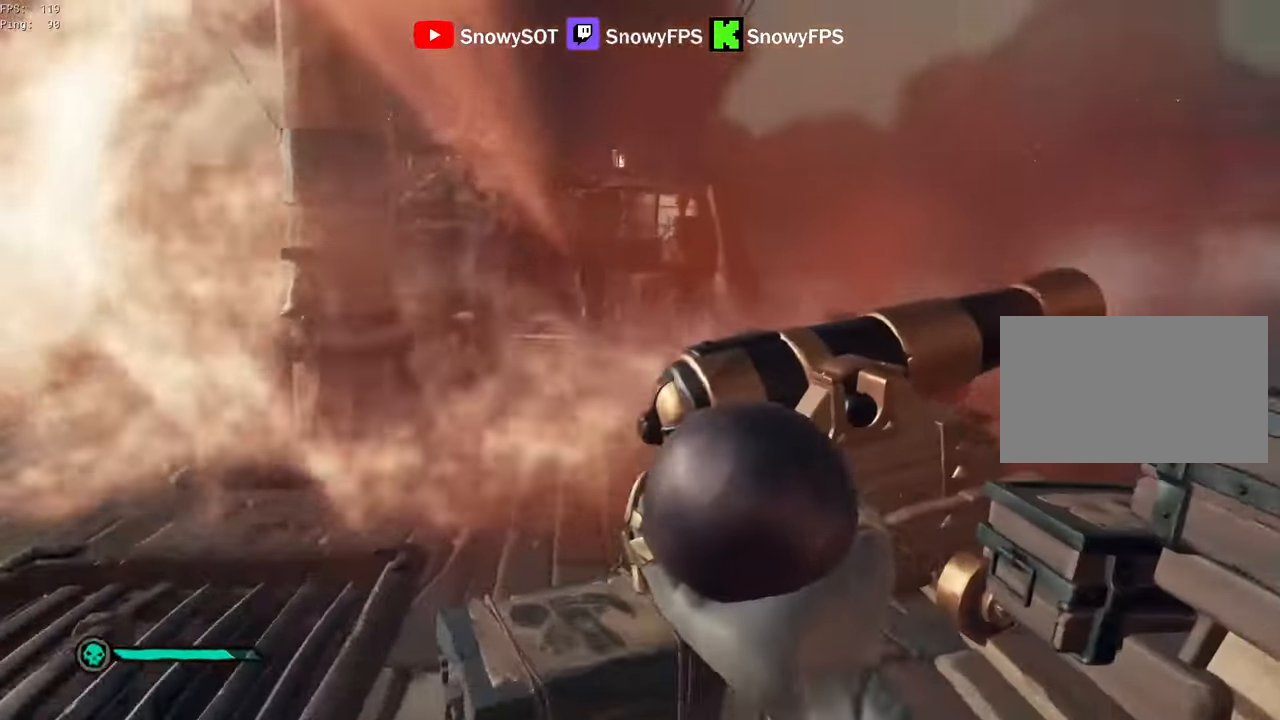
{"keys": [], "mouse": ["right"], "mouse_move": "still", "events": [[117, "r", "down"], [117, "w", "up"], [167, "r", "up"], [267, "a", "up"], [350, "w", "down"], [400, "w", "up"]]}
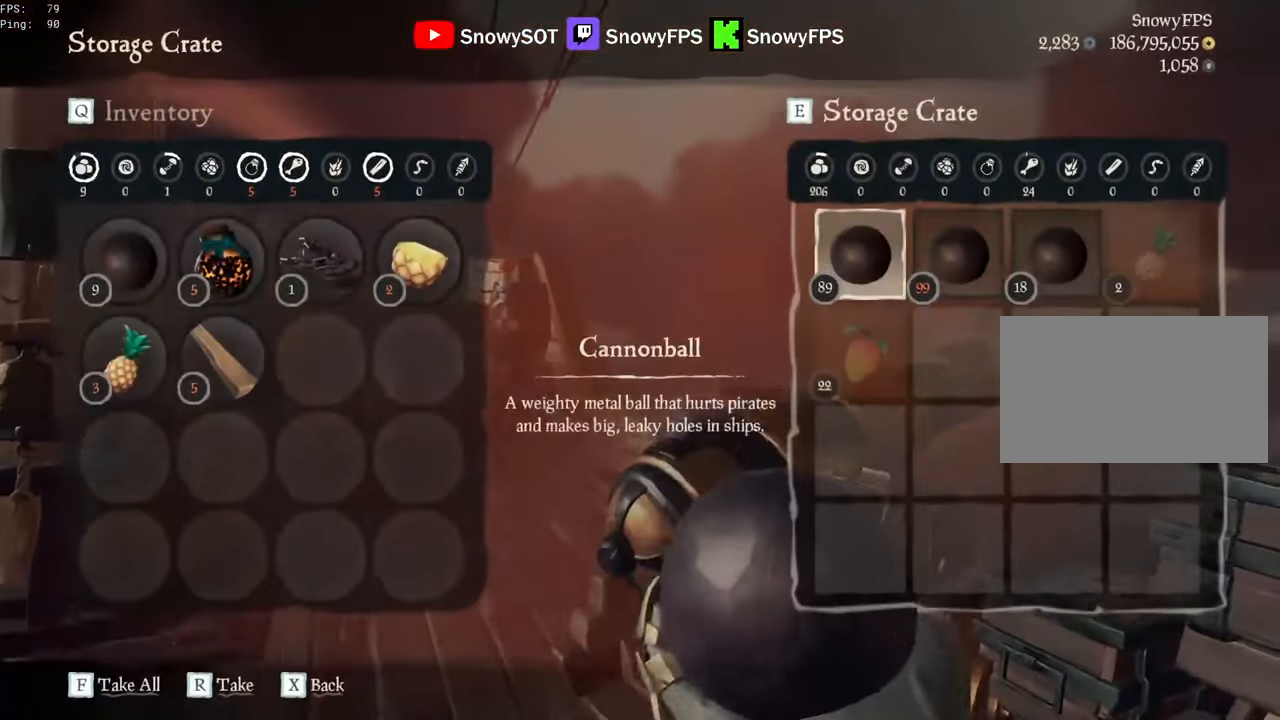
{"keys": ["a", "r", "w"], "mouse": ["right"], "mouse_move": "still", "events": [[50, "mouse_right", "up"], [367, "w", "down"], [417, "mouse_right", "down"], [467, "a", "down"], [467, "r", "down"]]}
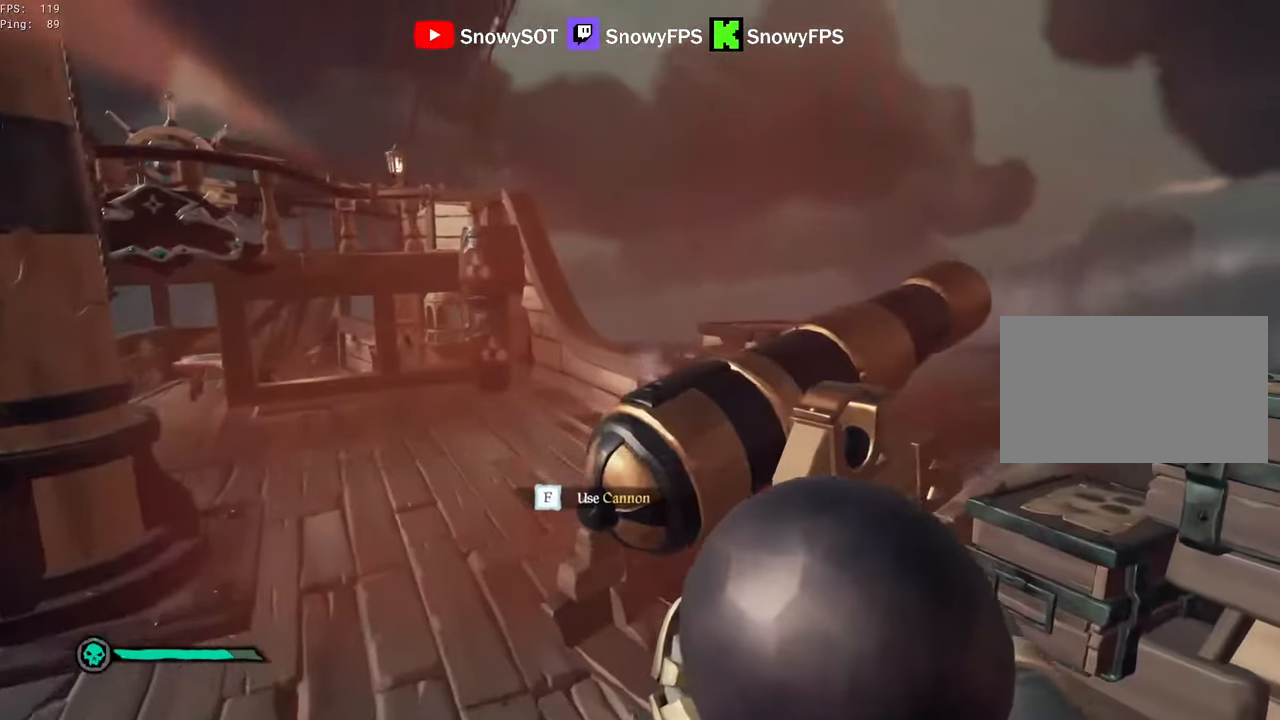
{"keys": [], "mouse": ["right"], "mouse_move": "still", "events": [[17, "w", "up"], [67, "r", "up"], [200, "a", "up"], [383, "a", "down"], [433, "a", "up"]]}
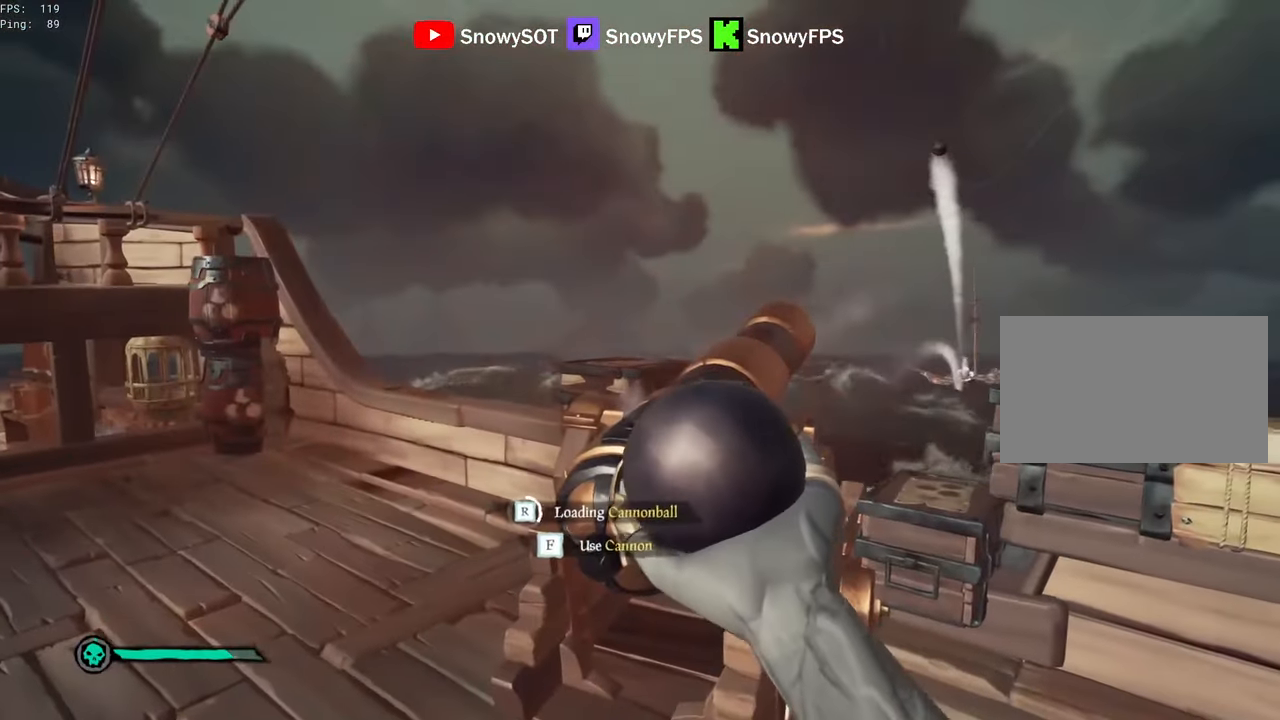
{"keys": [], "mouse": ["right"], "mouse_move": "right", "events": [[217, "w", "down"], [317, "a", "down"], [350, "w", "up"], [450, "a", "up"]]}
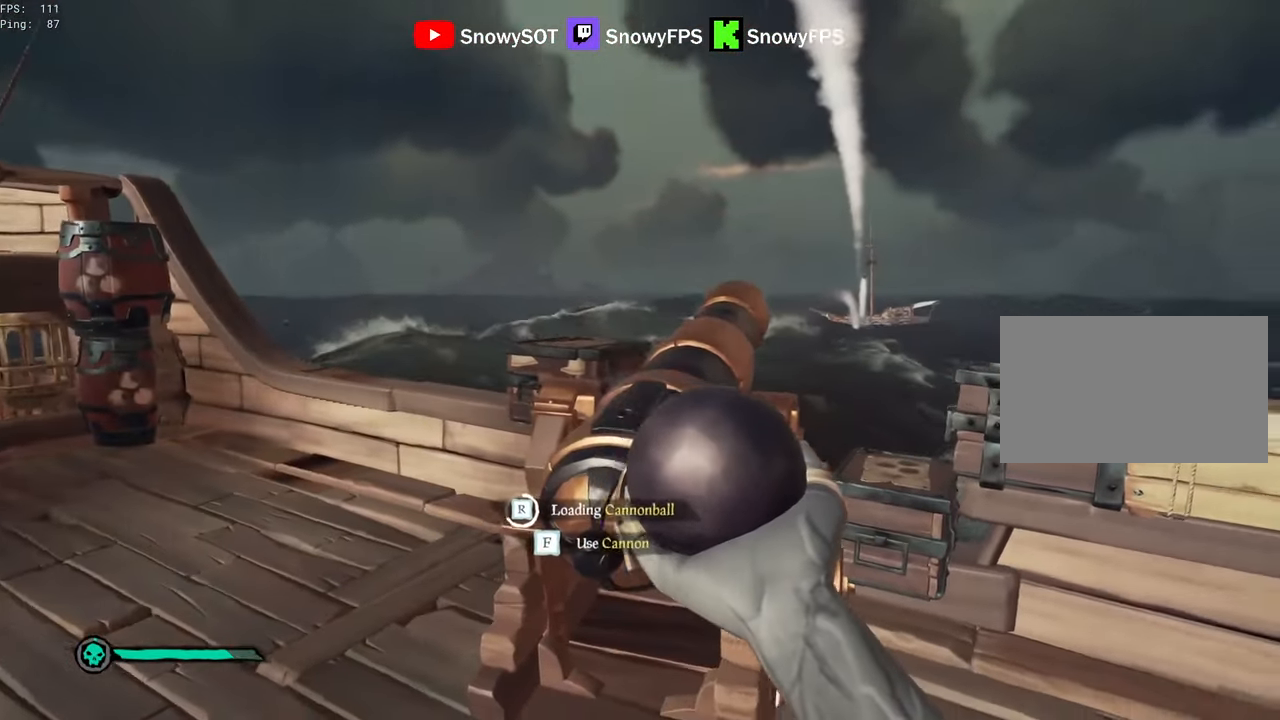
{"keys": ["a"], "mouse": ["right"], "mouse_move": "still", "events": [[50, "a", "down"], [133, "a", "up"], [233, "a", "down"], [317, "a", "up"], [417, "a", "down"]]}
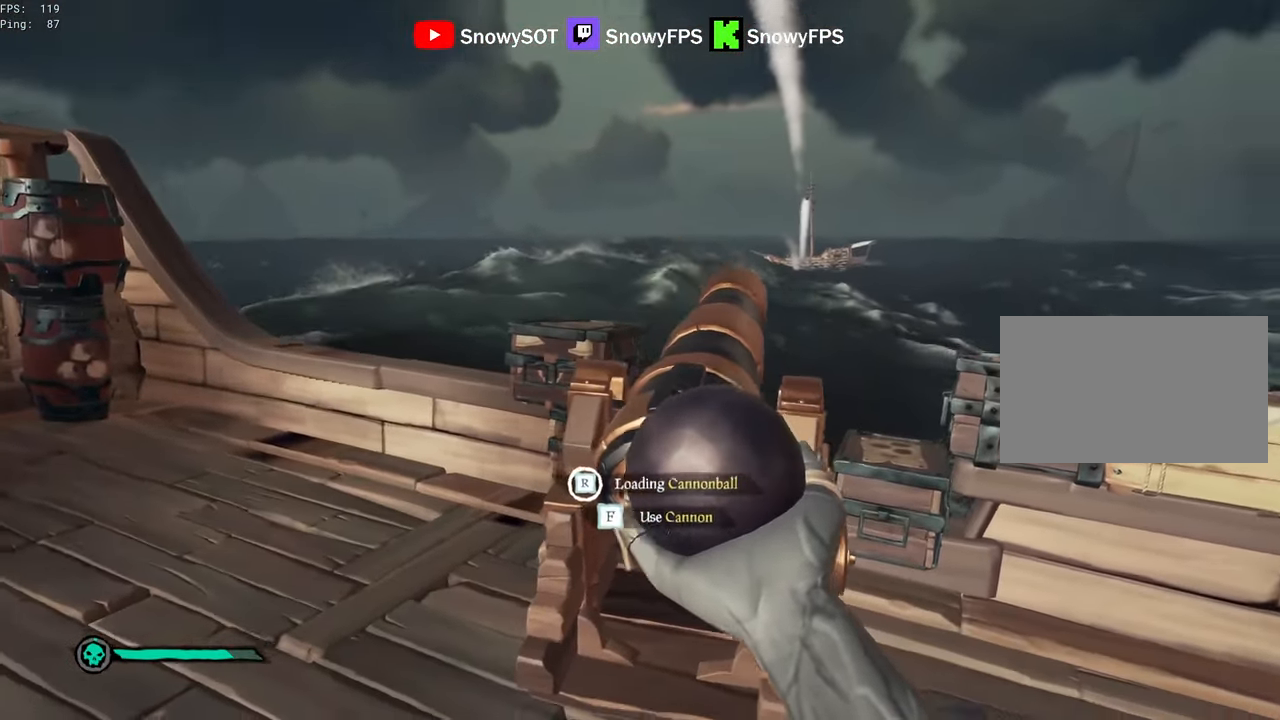
{"keys": [], "mouse": [], "mouse_move": "right", "events": [[67, "a", "up"], [200, "a", "down"], [350, "a", "up"], [433, "mouse_right", "up"]]}
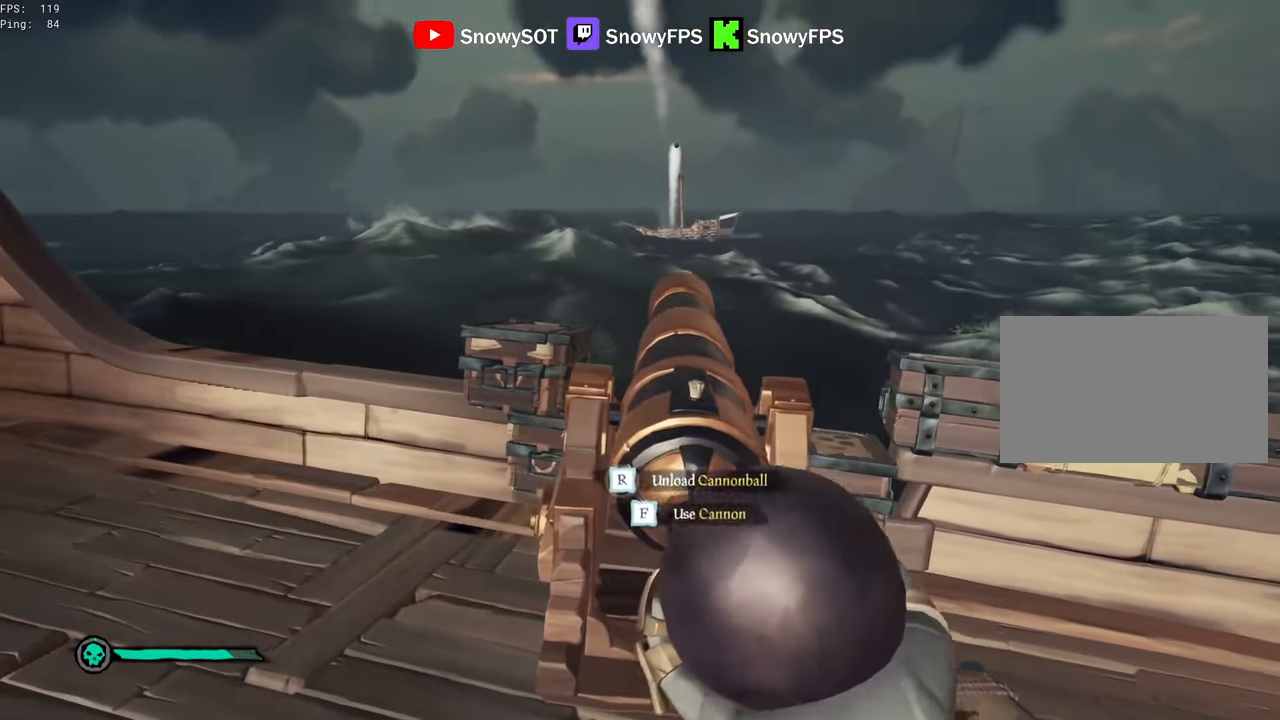
{"keys": [], "mouse": [], "mouse_move": "still", "events": [[33, "f", "down"], [67, "f", "up"], [317, "d", "down"], [400, "d", "up"]]}
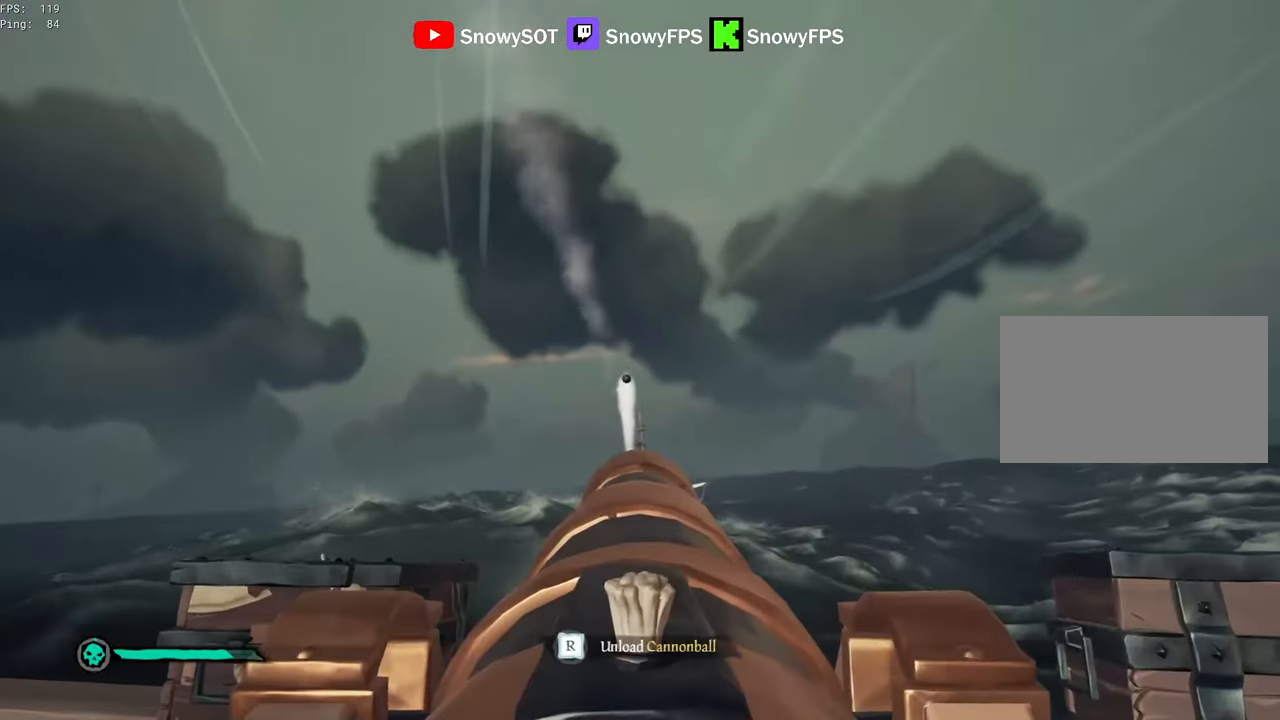
{"keys": ["a"], "mouse": [], "mouse_move": "still", "events": [[83, "s", "down"], [133, "mouse_left", "down"], [133, "s", "up"], [233, "f", "down"], [233, "mouse_left", "up"], [283, "a", "down"], [283, "f", "up"]]}
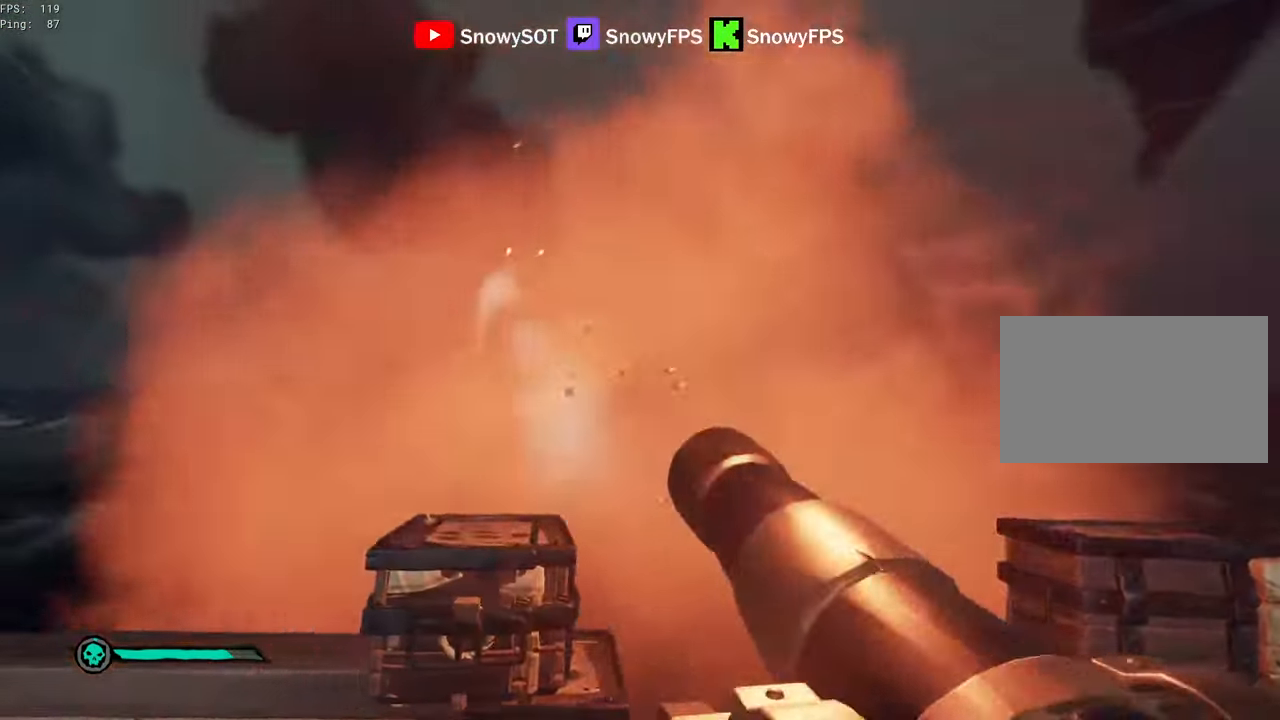
{"keys": ["d", "w"], "mouse": [], "mouse_move": "right", "events": [[200, "a", "up"], [200, "d", "down"], [483, "w", "down"]]}
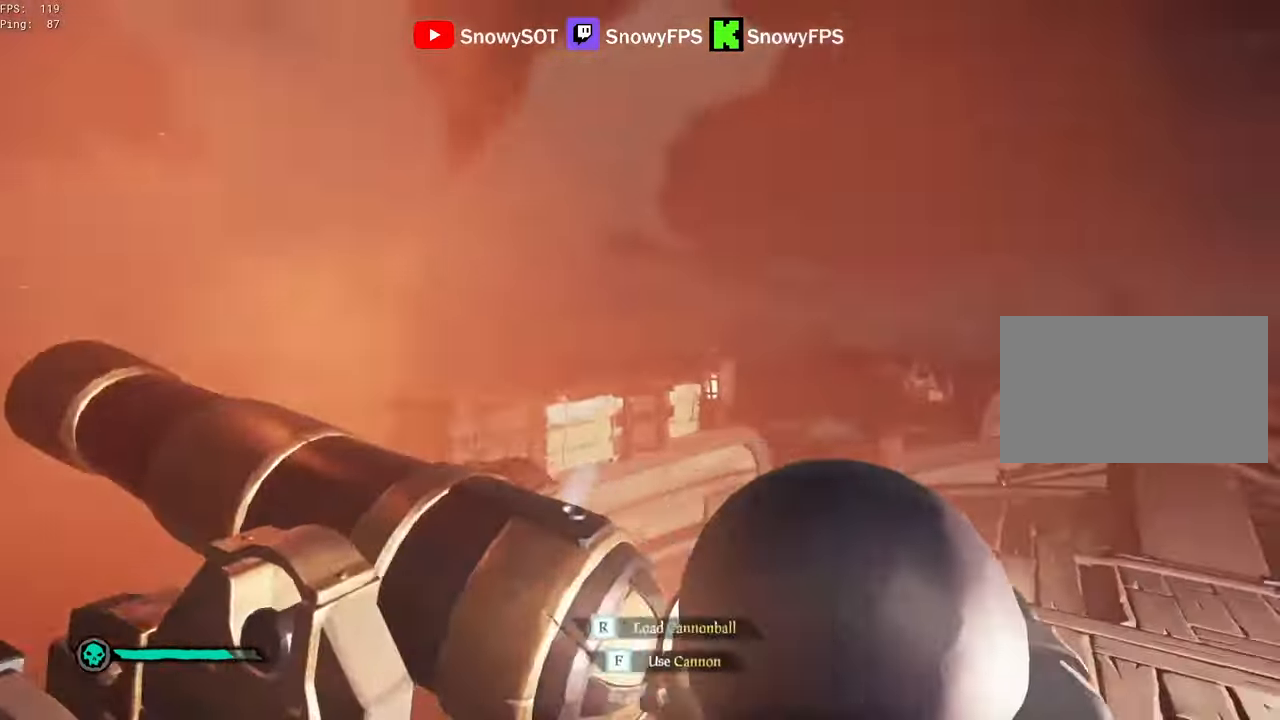
{"keys": [], "mouse": ["left"], "mouse_move": "left", "events": [[33, "d", "up"], [117, "r", "down"], [117, "w", "up"], [217, "r", "up"], [317, "3", "down"], [400, "3", "up"], [450, "mouse_left", "down"]]}
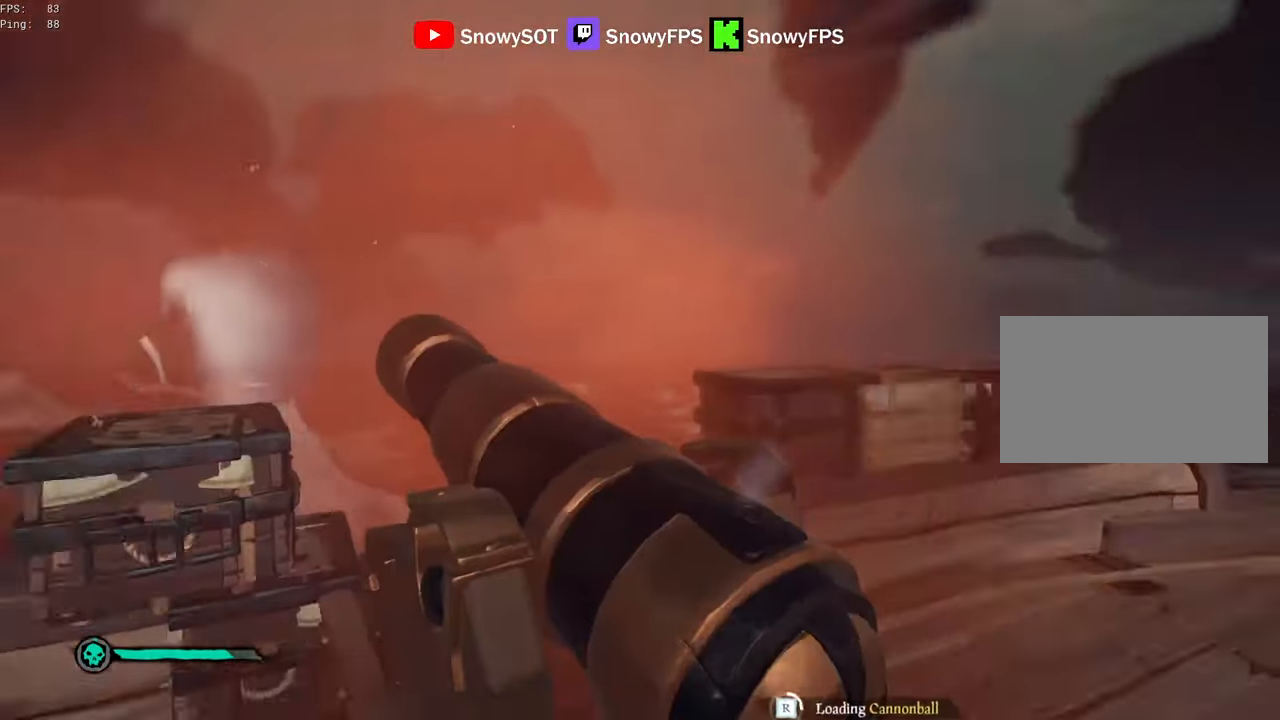
{"keys": [], "mouse": ["left"], "mouse_move": "still", "events": [[50, "mouse_left", "up"], [100, "s", "down"], [133, "d", "down"], [133, "mouse_left", "down"], [183, "s", "up"], [233, "d", "up"], [233, "mouse_left", "up"], [283, "mouse_left", "down"], [367, "mouse_left", "up"], [417, "mouse_left", "down"]]}
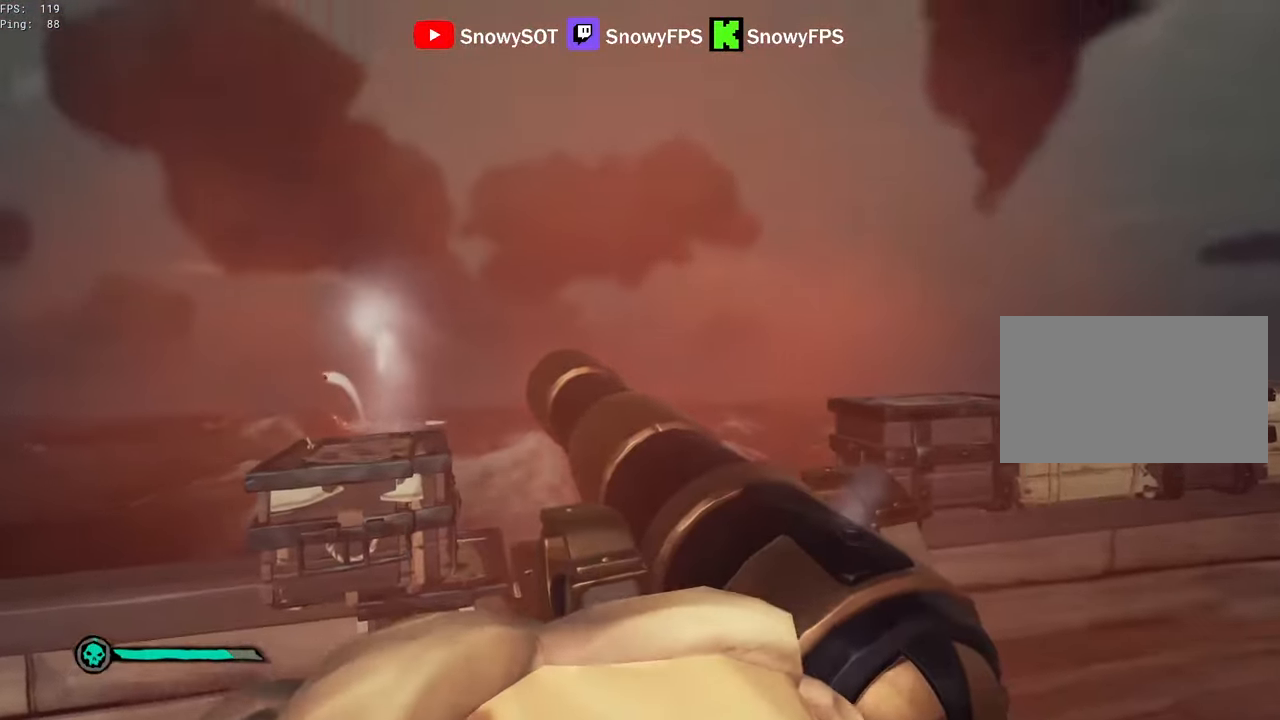
{"keys": [], "mouse": ["left"], "mouse_move": "still", "events": [[67, "mouse_left", "up"], [100, "d", "down"], [100, "mouse_left", "down"], [200, "d", "up"], [200, "mouse_left", "up"], [250, "mouse_left", "down"], [350, "mouse_left", "up"], [433, "mouse_left", "down"]]}
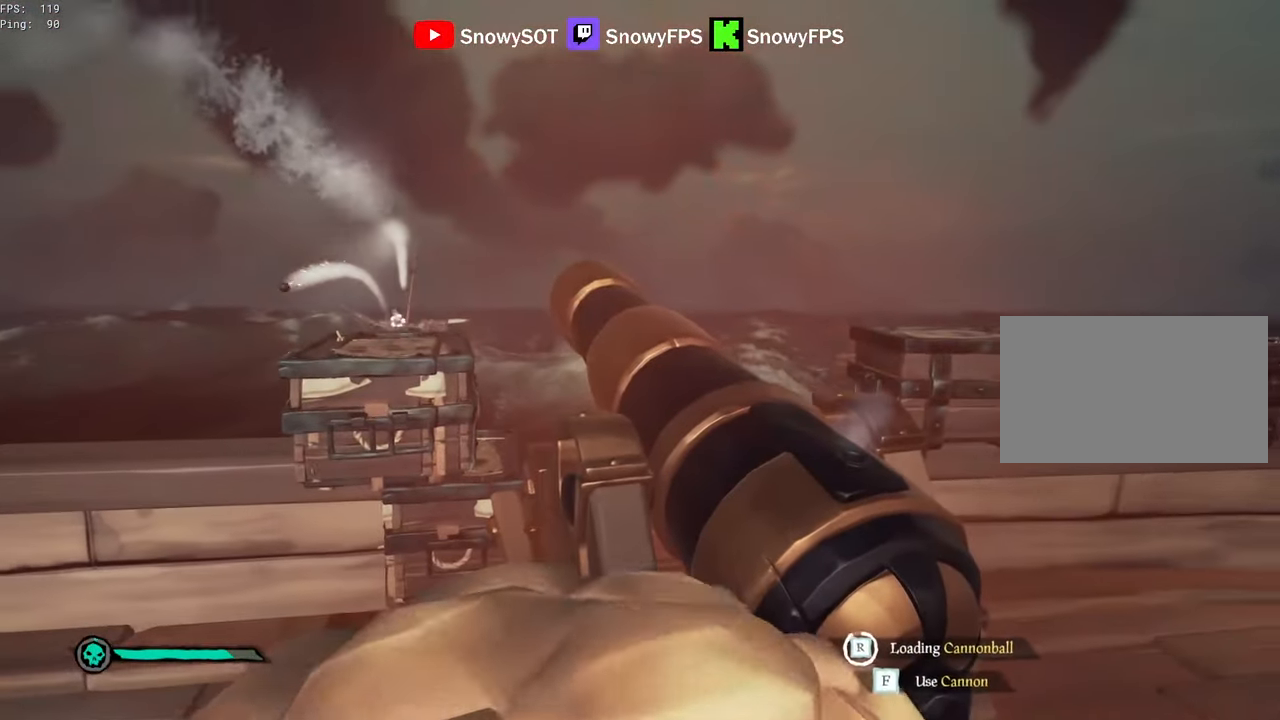
{"keys": [], "mouse": [], "mouse_move": "still", "events": [[33, "mouse_left", "up"], [67, "mouse_left", "down"], [167, "mouse_left", "up"], [217, "mouse_left", "down"], [367, "mouse_left", "up"], [400, "mouse_left", "down"], [500, "mouse_left", "up"]]}
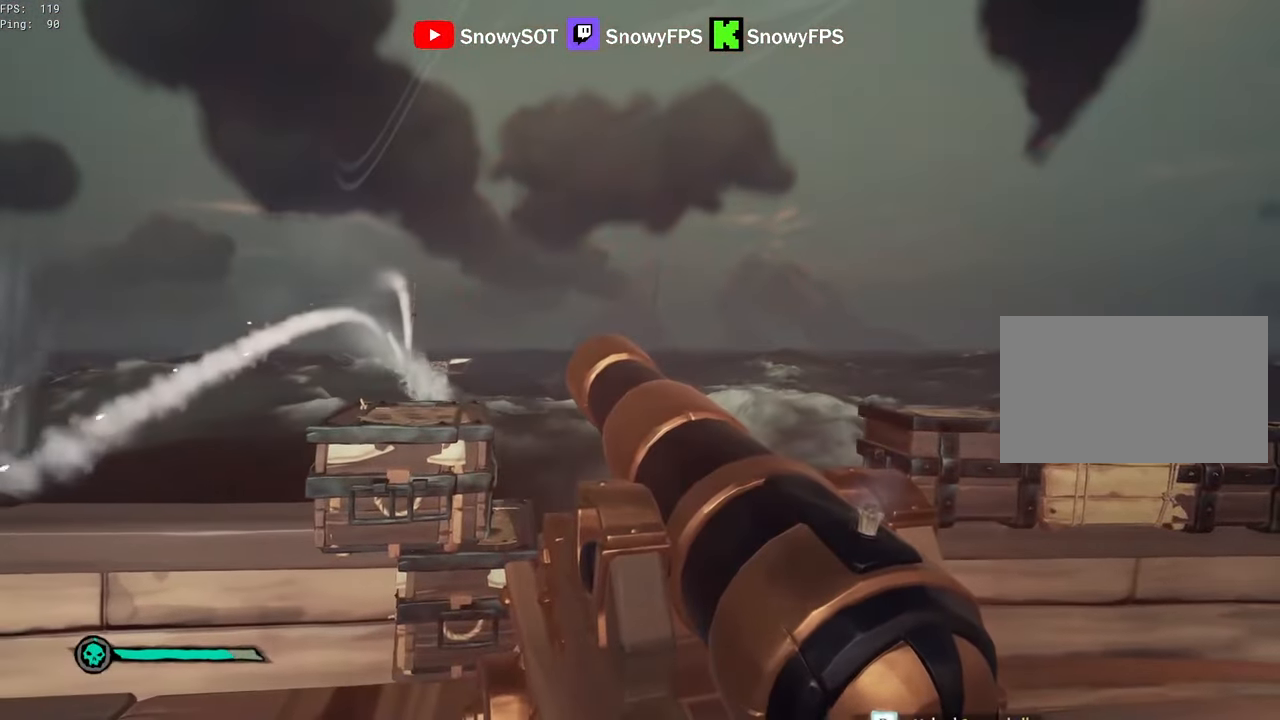
{"keys": [], "mouse": [], "mouse_move": "still", "events": [[50, "mouse_left", "down"], [183, "mouse_left", "up"], [233, "mouse_left", "down"], [333, "mouse_left", "up"], [367, "f", "down"], [467, "f", "up"]]}
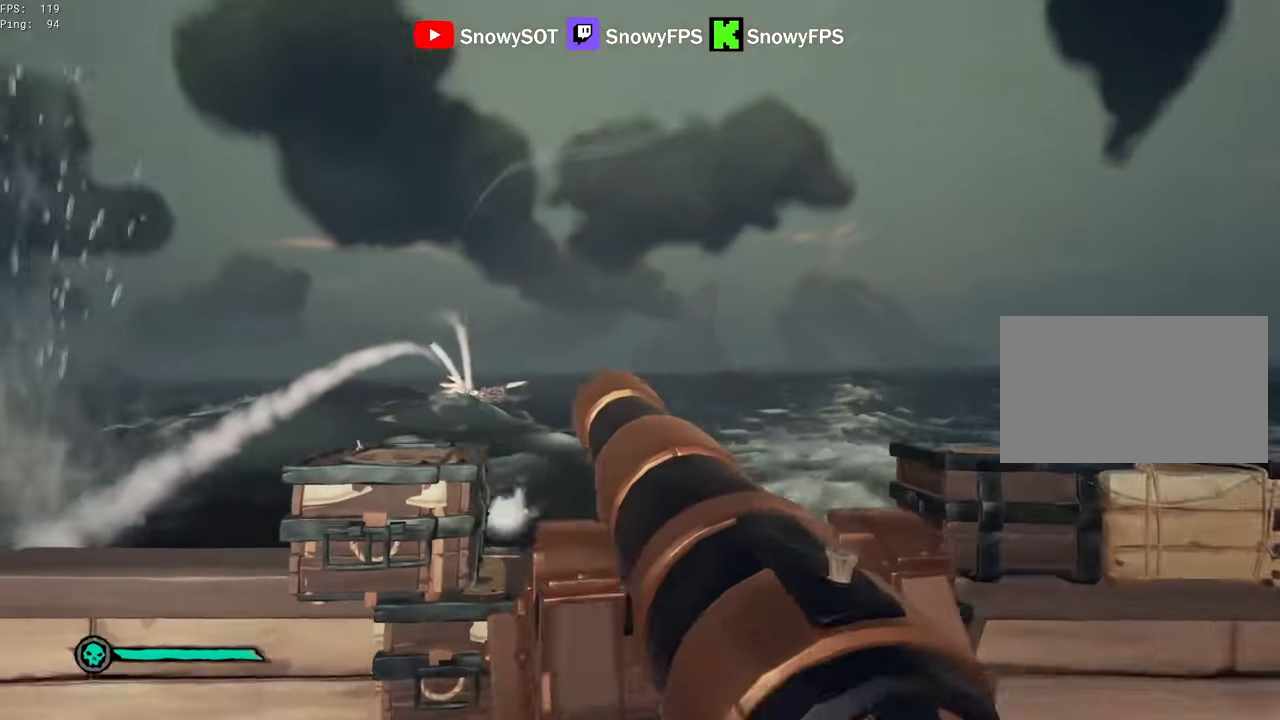
{"keys": ["s"], "mouse": [], "mouse_move": "still", "events": [[67, "a", "down"], [300, "a", "up"], [383, "s", "down"]]}
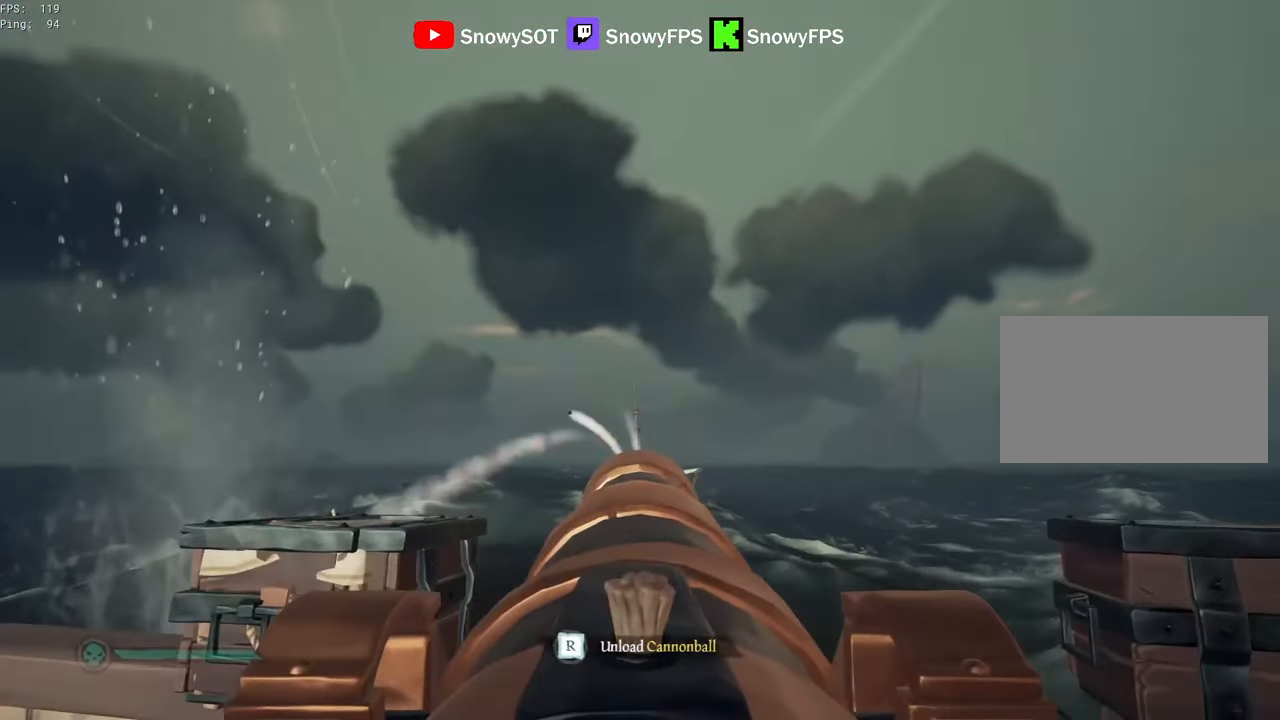
{"keys": [], "mouse": [], "mouse_move": "still", "events": [[33, "mouse_left", "down"], [33, "s", "up"], [167, "mouse_left", "up"], [217, "r", "down"], [317, "r", "up"], [400, "a", "down"], [500, "a", "up"]]}
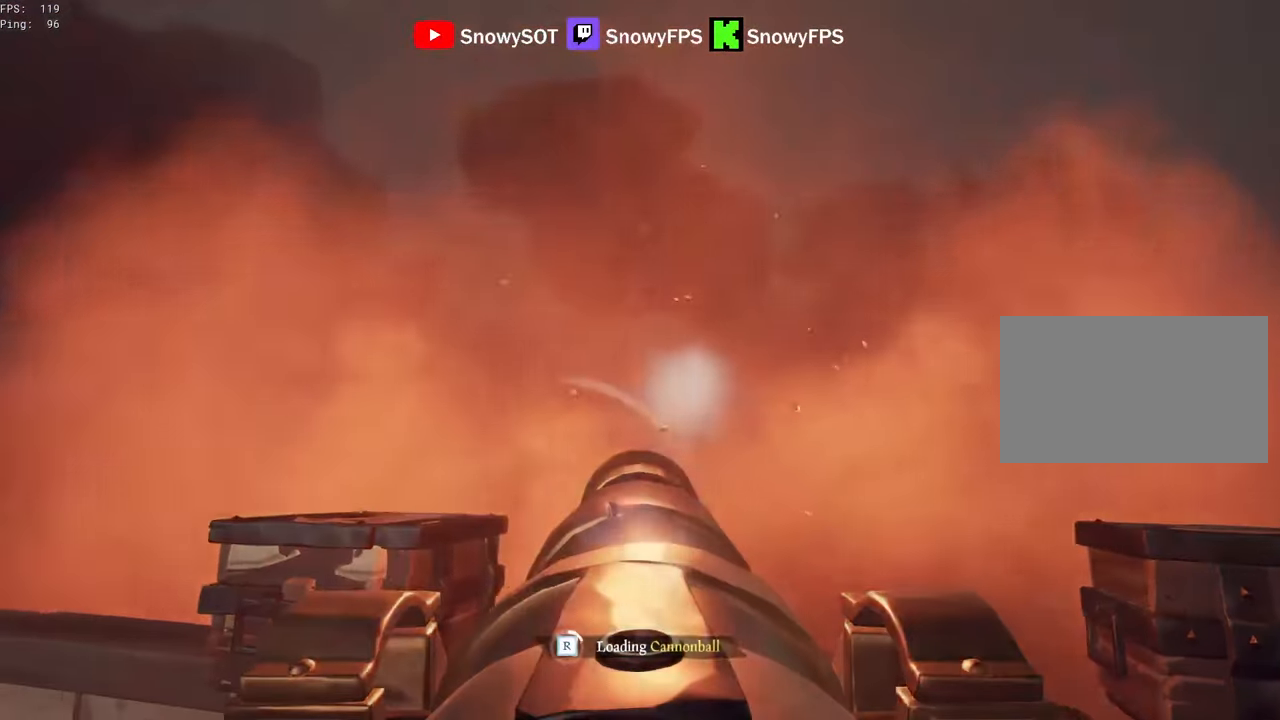
{"keys": [], "mouse": ["left"], "mouse_move": "still", "events": [[50, "s", "down"], [100, "mouse_left", "down"], [133, "s", "up"], [183, "mouse_left", "up"], [233, "mouse_left", "down"], [367, "mouse_left", "up"], [417, "mouse_left", "down"]]}
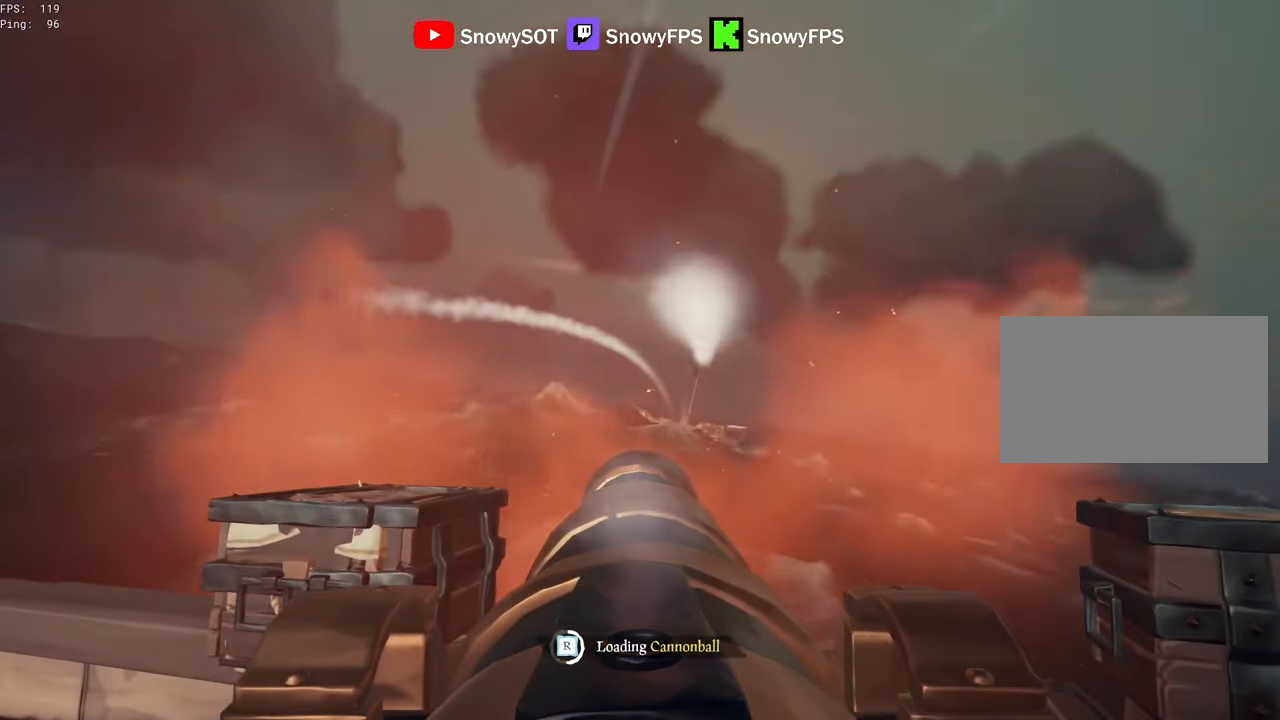
{"keys": [], "mouse": ["left"], "mouse_move": "still", "events": [[200, "mouse_left", "up"], [250, "mouse_left", "down"], [383, "mouse_left", "up"], [433, "mouse_left", "down"]]}
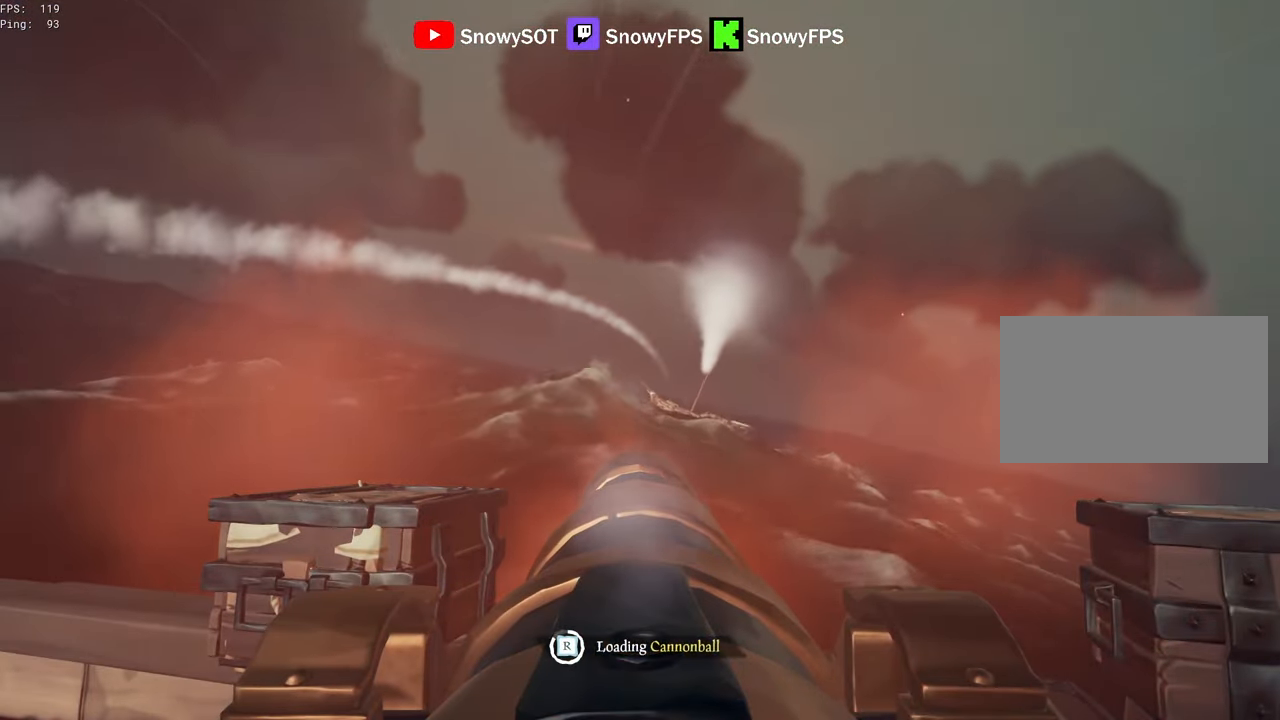
{"keys": [], "mouse": [], "mouse_move": "still", "events": [[33, "mouse_left", "up"]]}
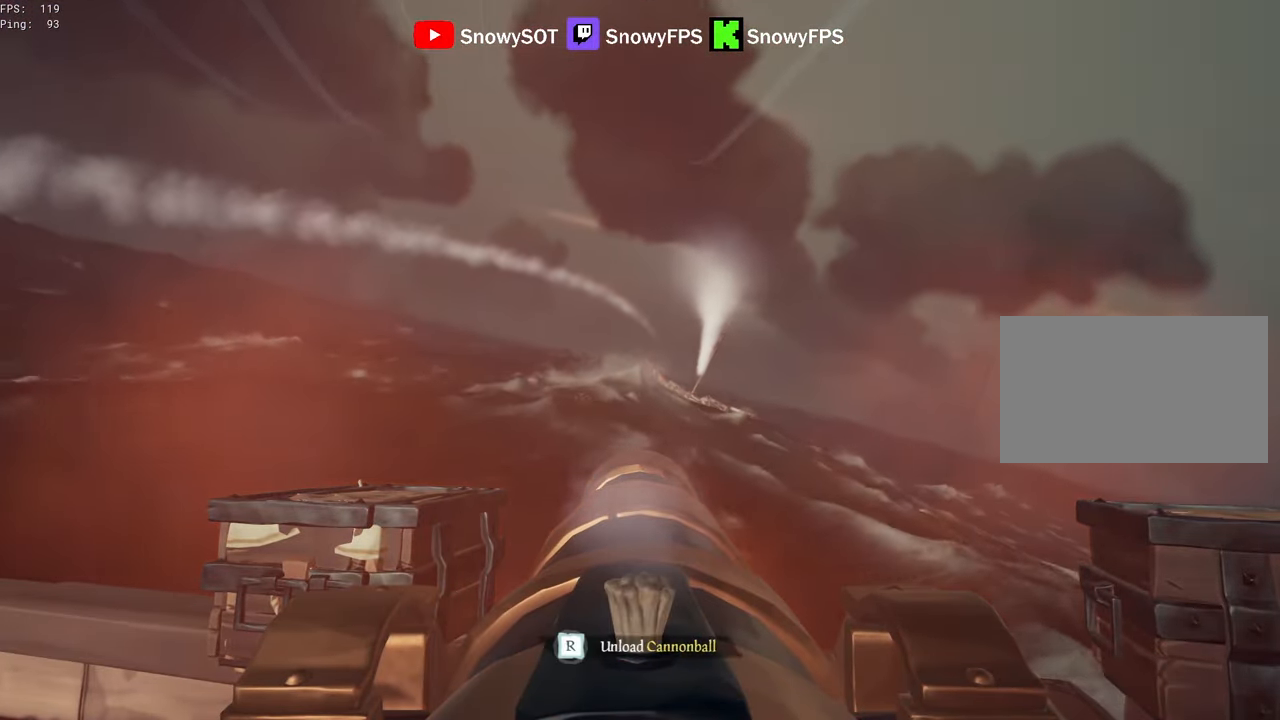
{"keys": [], "mouse": ["left"], "mouse_move": "still", "events": [[50, "w", "down"], [333, "w", "up"], [367, "mouse_left", "down"]]}
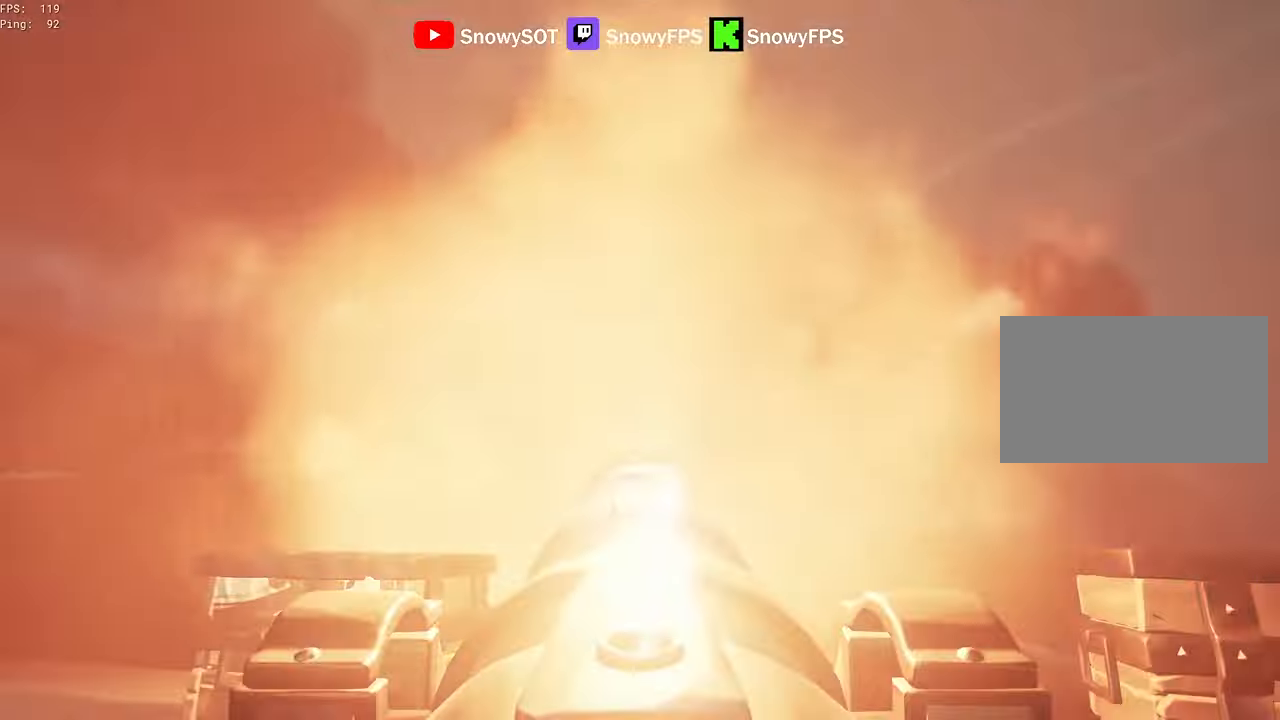
{"keys": [], "mouse": ["left"], "mouse_move": "still", "events": [[17, "mouse_left", "up"], [67, "r", "down"], [100, "r", "up"], [200, "s", "down"], [350, "s", "up"], [384, "mouse_left", "down"]]}
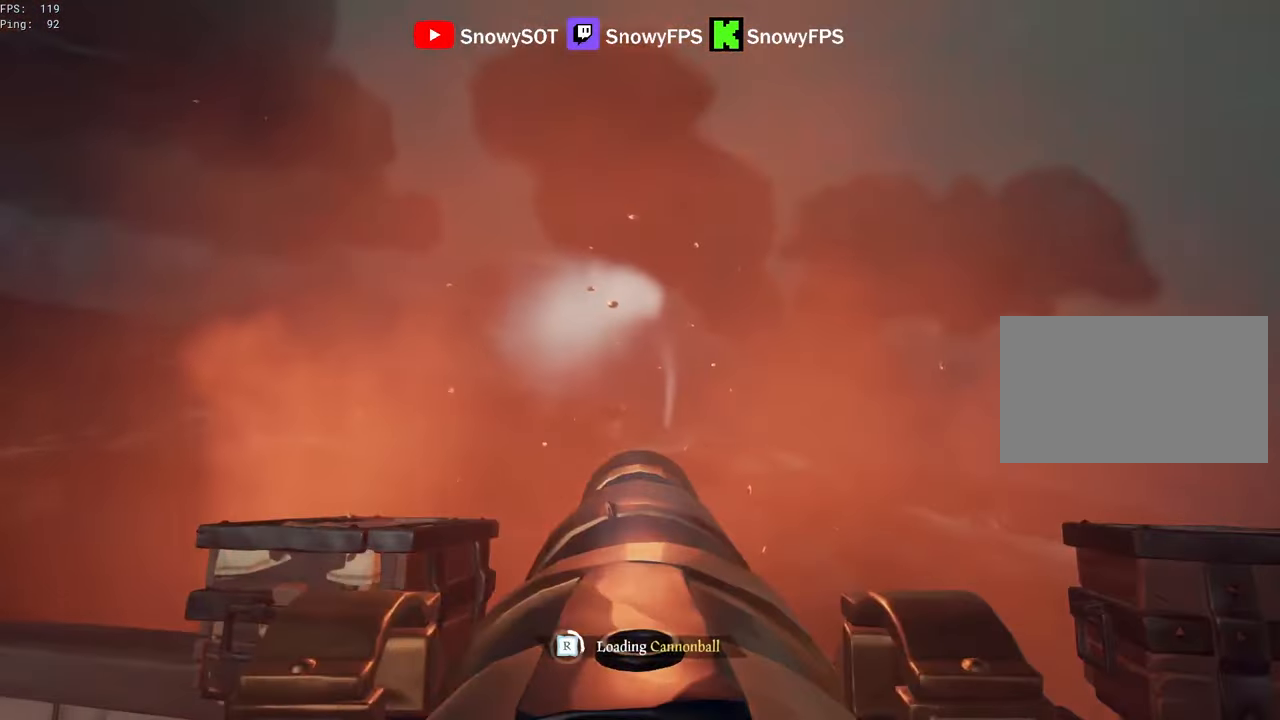
{"keys": ["s"], "mouse": ["left"], "mouse_move": "still", "events": [[34, "mouse_left", "up"], [84, "mouse_left", "down"], [167, "mouse_left", "up"], [217, "mouse_left", "down"], [350, "mouse_left", "up"], [450, "mouse_left", "down"], [500, "s", "down"]]}
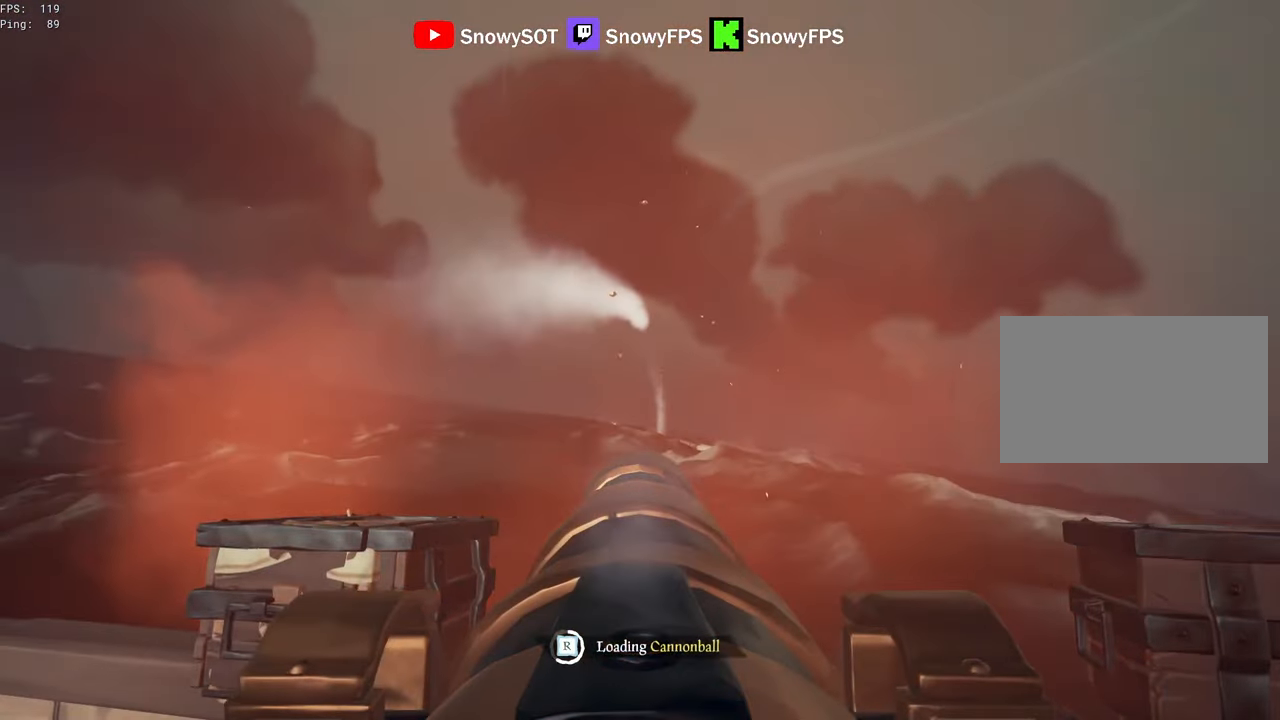
{"keys": [], "mouse": [], "mouse_move": "still", "events": [[50, "mouse_left", "up"], [134, "s", "up"], [234, "a", "down"], [317, "a", "up"], [367, "mouse_left", "down"], [467, "mouse_left", "up"]]}
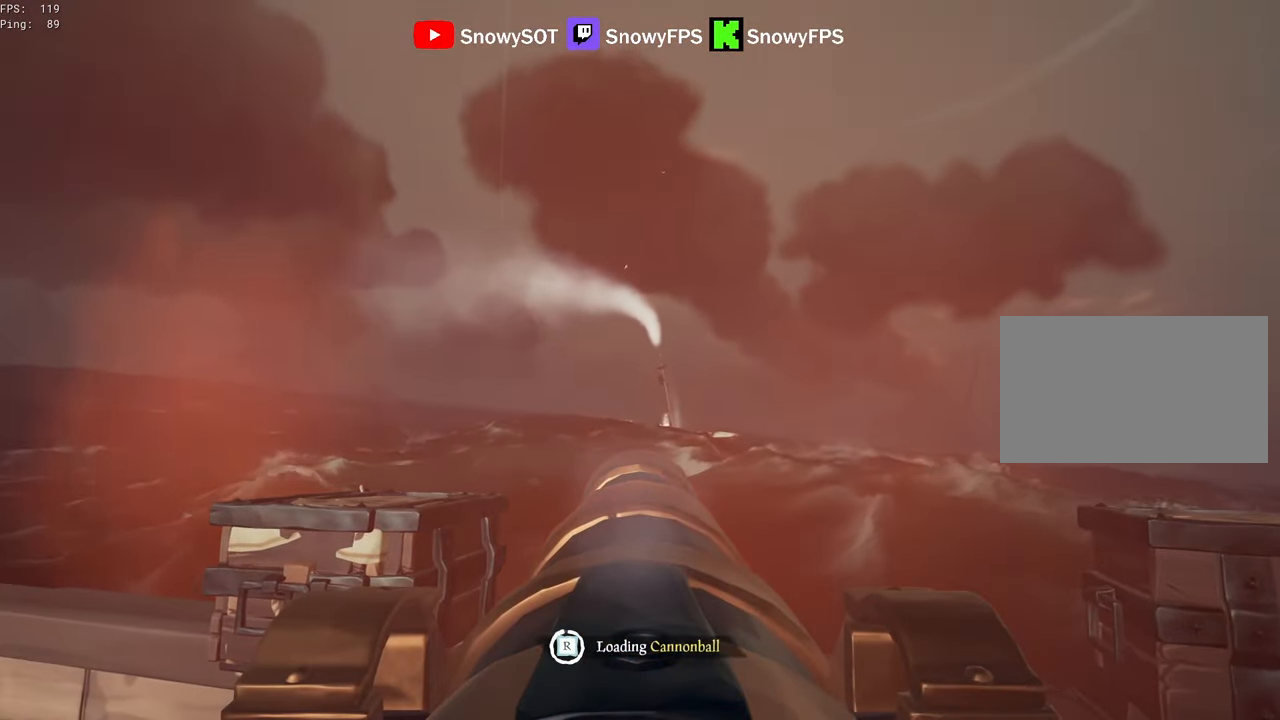
{"keys": [], "mouse": [], "mouse_move": "still", "events": []}
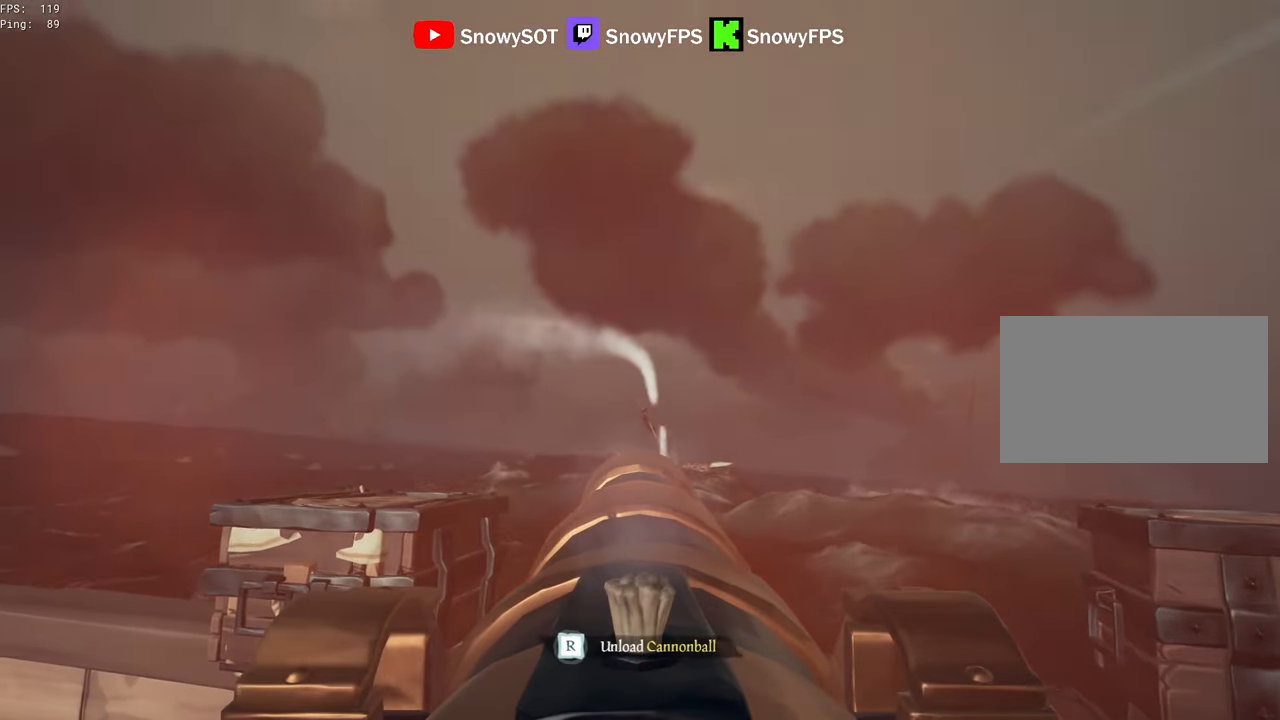
{"keys": [], "mouse": [], "mouse_move": "still", "events": [[117, "mouse_left", "down"], [267, "mouse_left", "up"], [317, "r", "down"], [350, "r", "up"]]}
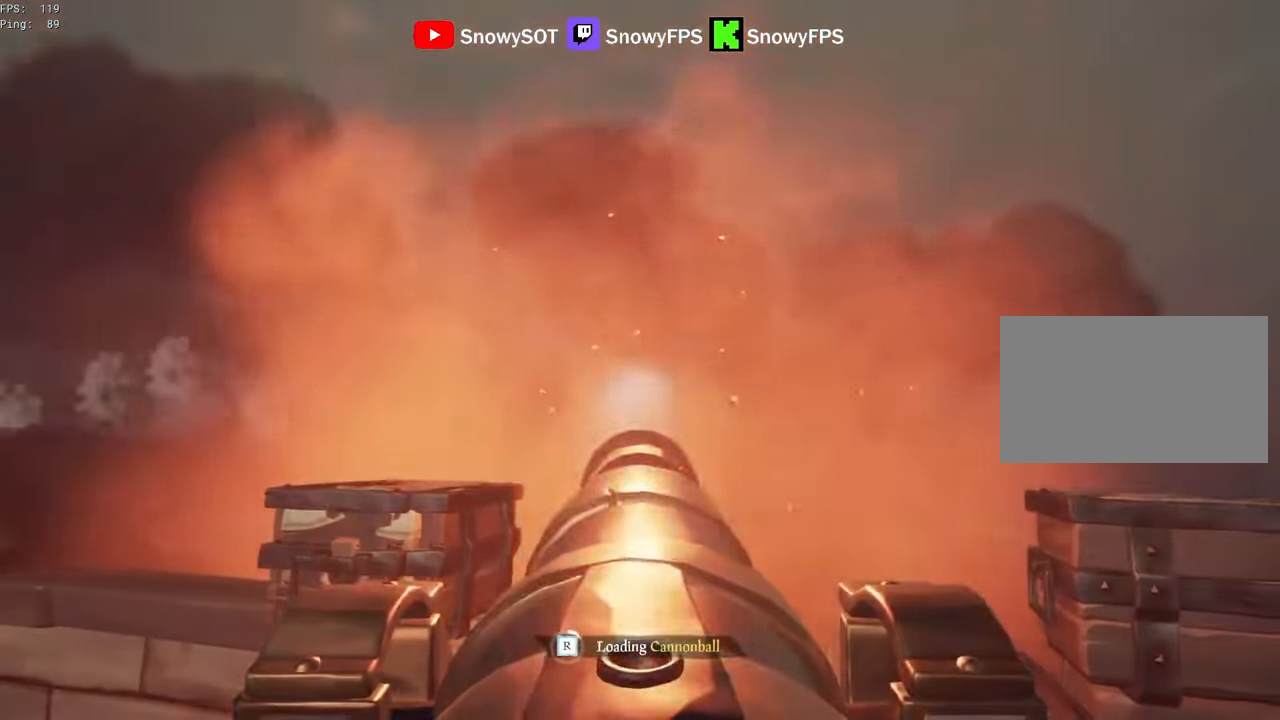
{"keys": [], "mouse": ["left"], "mouse_move": "still", "events": [[50, "mouse_left", "down"], [100, "s", "down"], [184, "mouse_left", "up"], [184, "s", "up"], [234, "mouse_left", "down"], [334, "mouse_left", "up"], [367, "mouse_left", "down"]]}
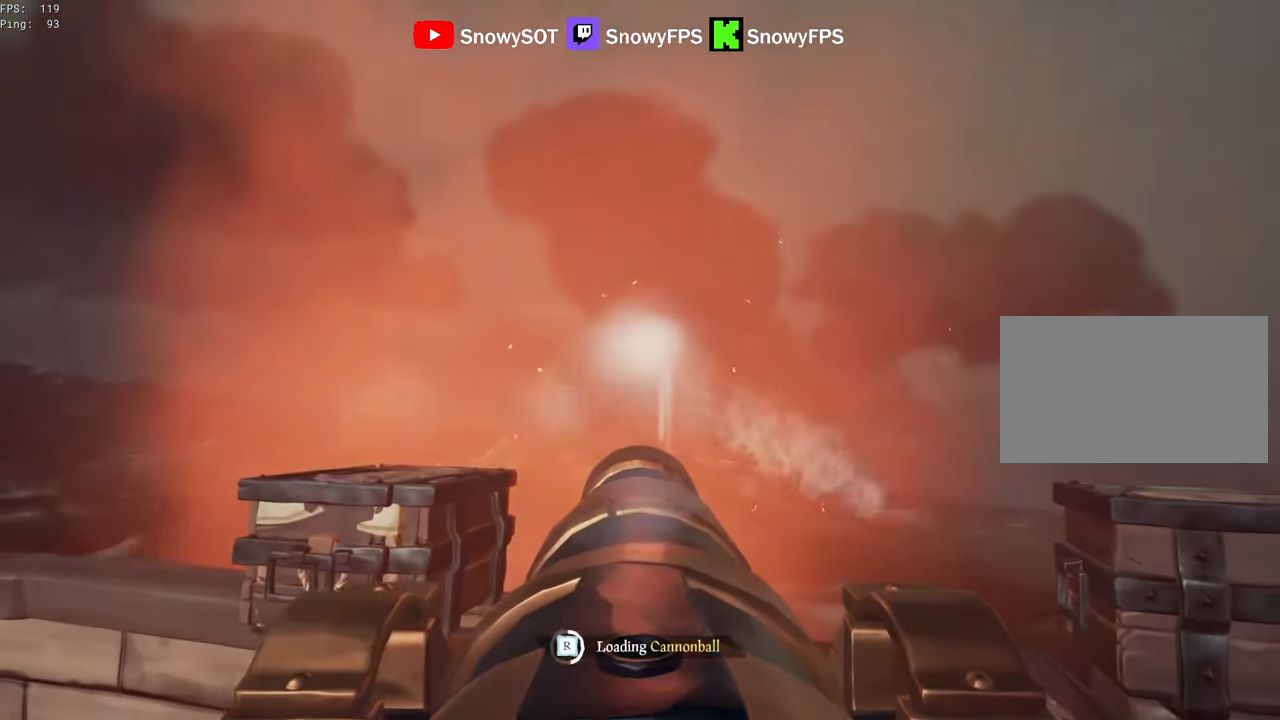
{"keys": [], "mouse": ["left"], "mouse_move": "still", "events": [[17, "mouse_left", "up"], [67, "mouse_left", "down"], [200, "mouse_left", "up"], [250, "mouse_left", "down"], [300, "d", "down"], [434, "d", "up"]]}
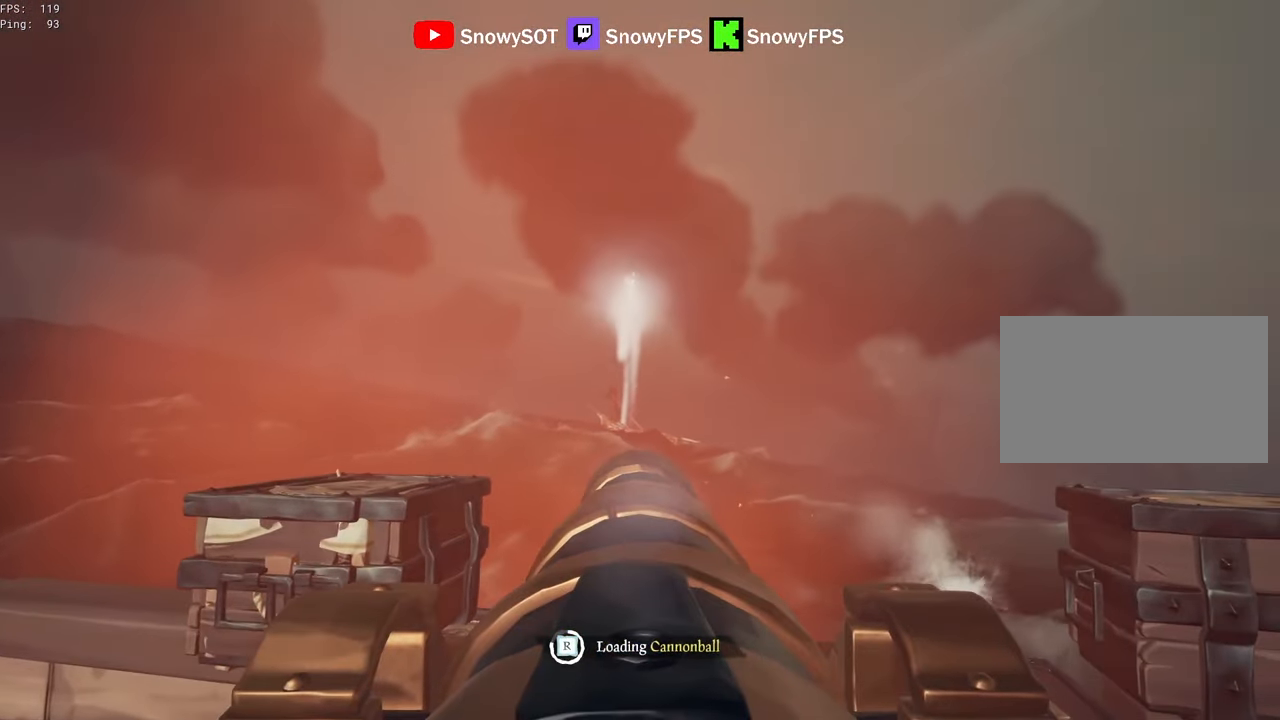
{"keys": [], "mouse": [], "mouse_move": "still", "events": [[34, "mouse_left", "up"], [67, "mouse_left", "down"], [67, "w", "down"], [167, "w", "up"], [217, "mouse_left", "up"]]}
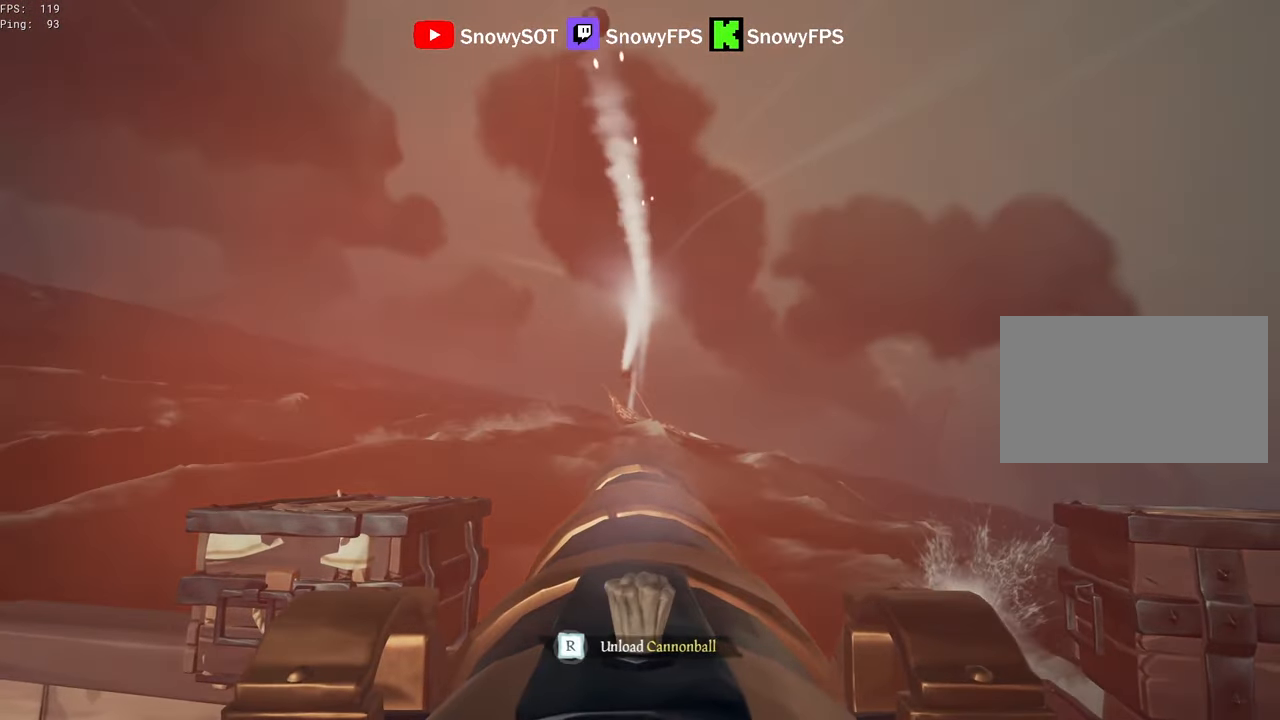
{"keys": ["w"], "mouse": [], "mouse_move": "right", "events": [[234, "w", "down"]]}
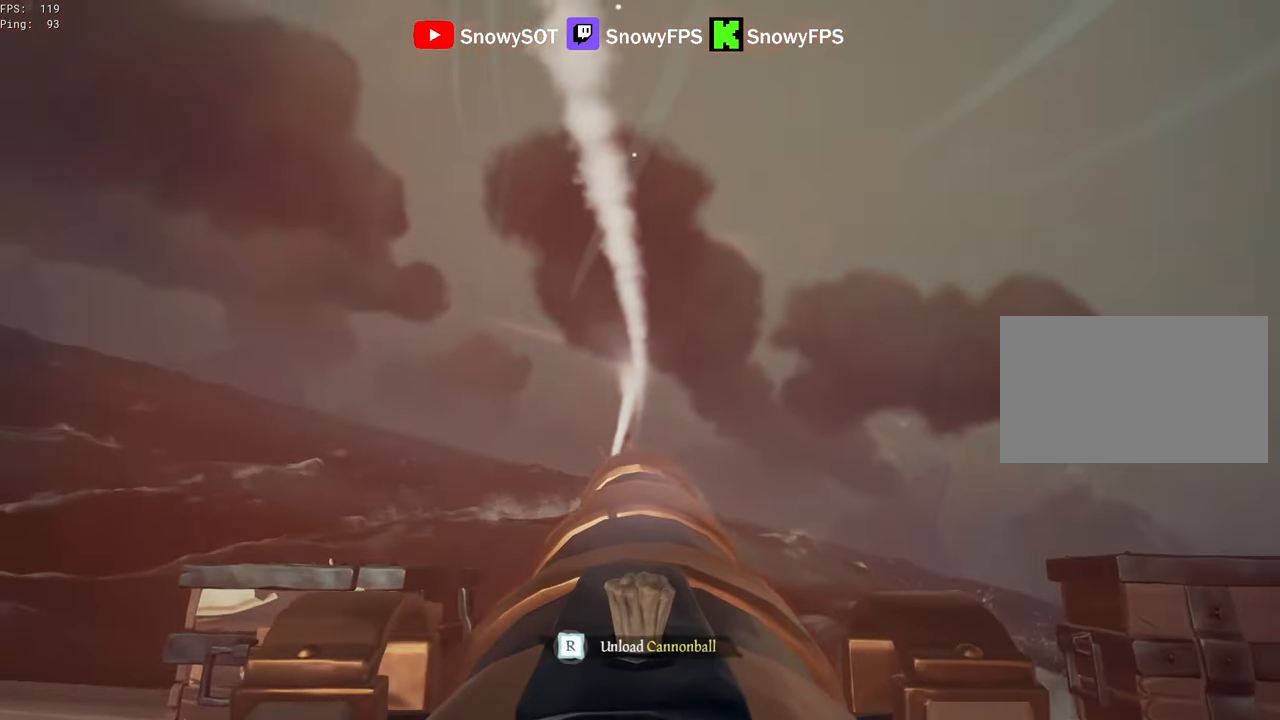
{"keys": [], "mouse": [], "mouse_move": "still", "events": [[67, "mouse_left", "down"], [67, "w", "up"], [200, "mouse_left", "up"], [200, "r", "down"], [300, "r", "up"], [350, "s", "down"], [484, "s", "up"]]}